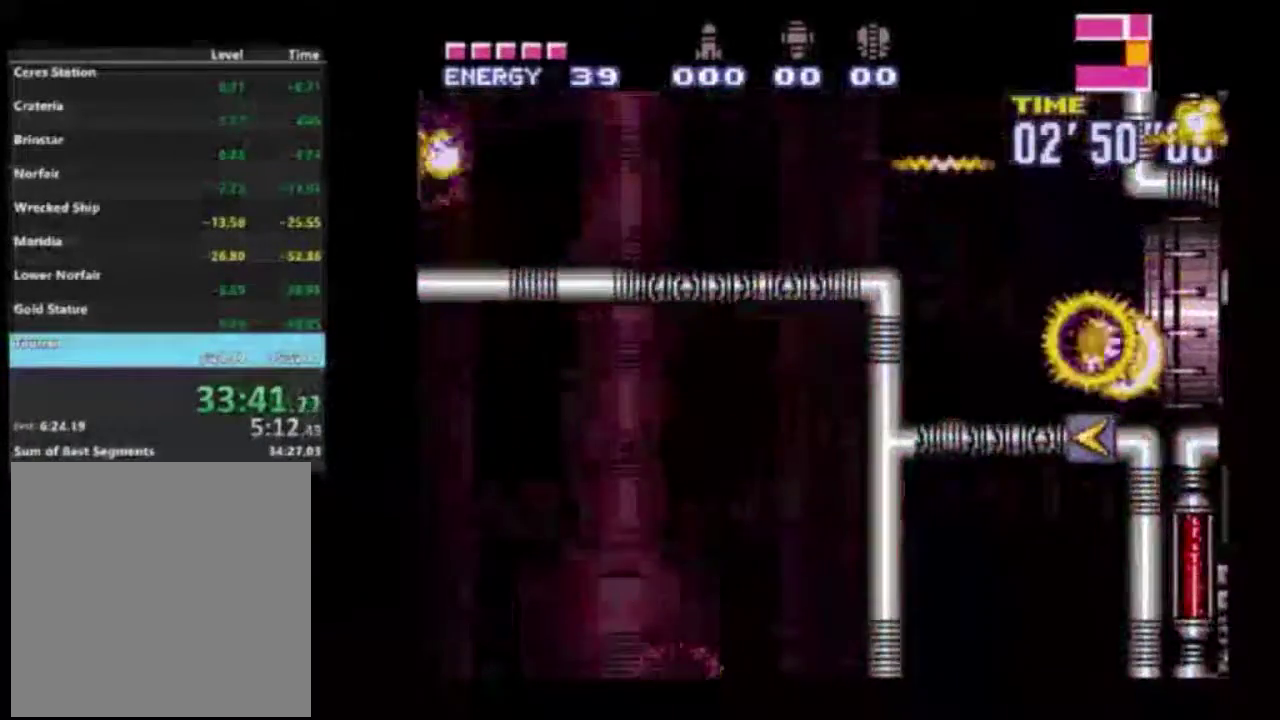
Gameplay with a controller (Xbox layout); each line is a JSON object with the inputs held at the frame after it (dt_ms = milliseconds from this image to that frame). "events" lists button and stick changes between this image and that frame as [ms after this image, input, new state], when the widget could be followed in between. Not read: L3 R3.
{"dt_ms": 500, "buttons": ["R2"], "left_stick": "center", "right_stick": "center", "events": []}
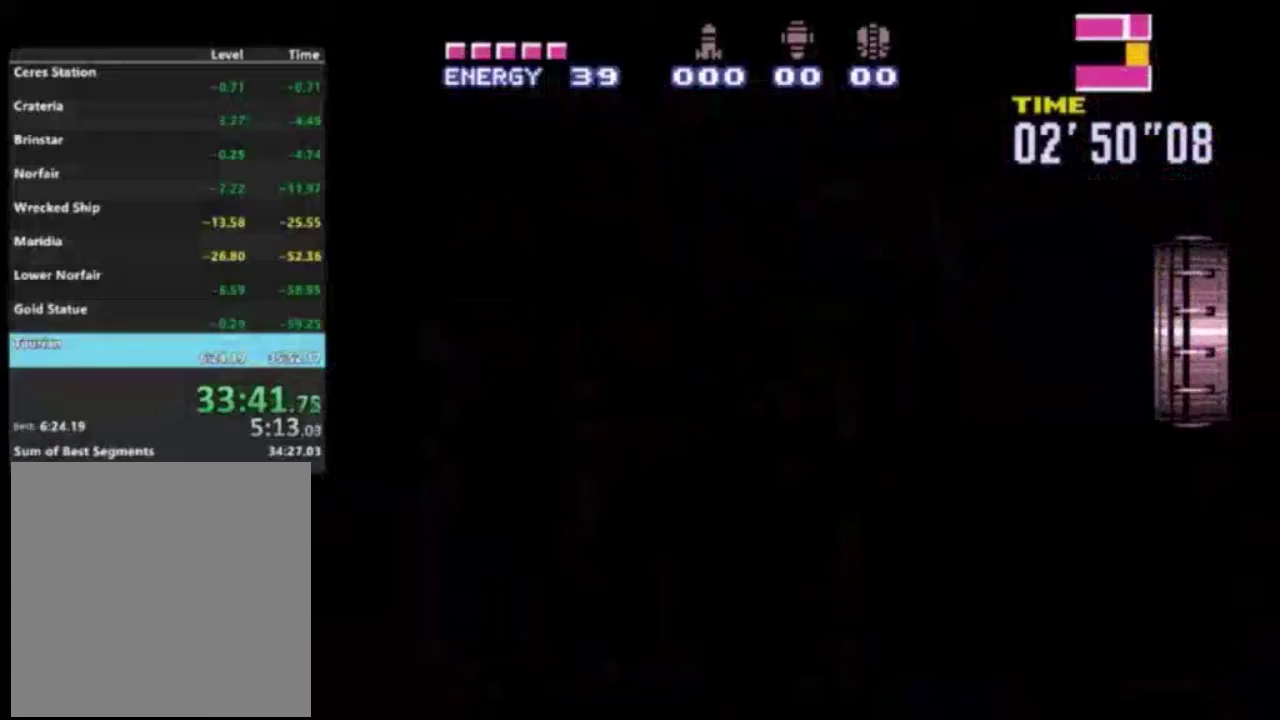
{"dt_ms": 500, "buttons": ["R2", "DPAD_UP"], "left_stick": "center", "right_stick": "center", "events": [[183, "DPAD_UP", "down"]]}
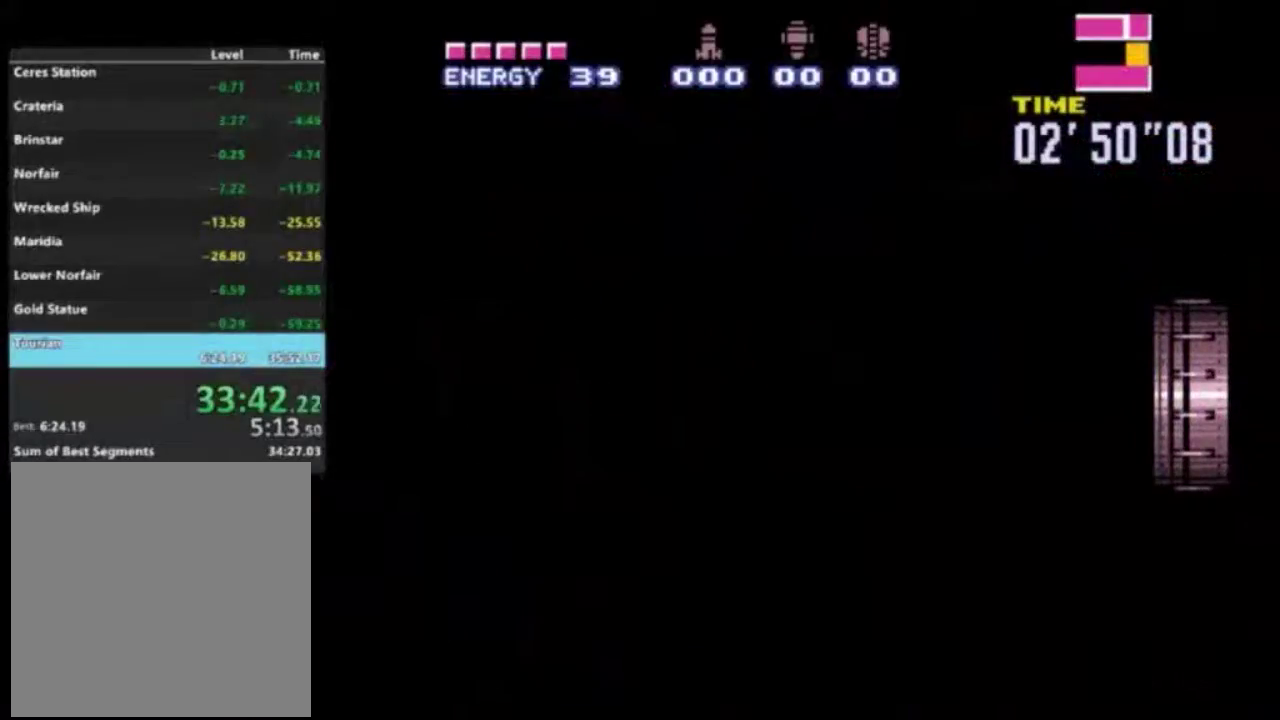
{"dt_ms": 500, "buttons": ["R2"], "left_stick": "center", "right_stick": "center", "events": [[433, "DPAD_UP", "up"]]}
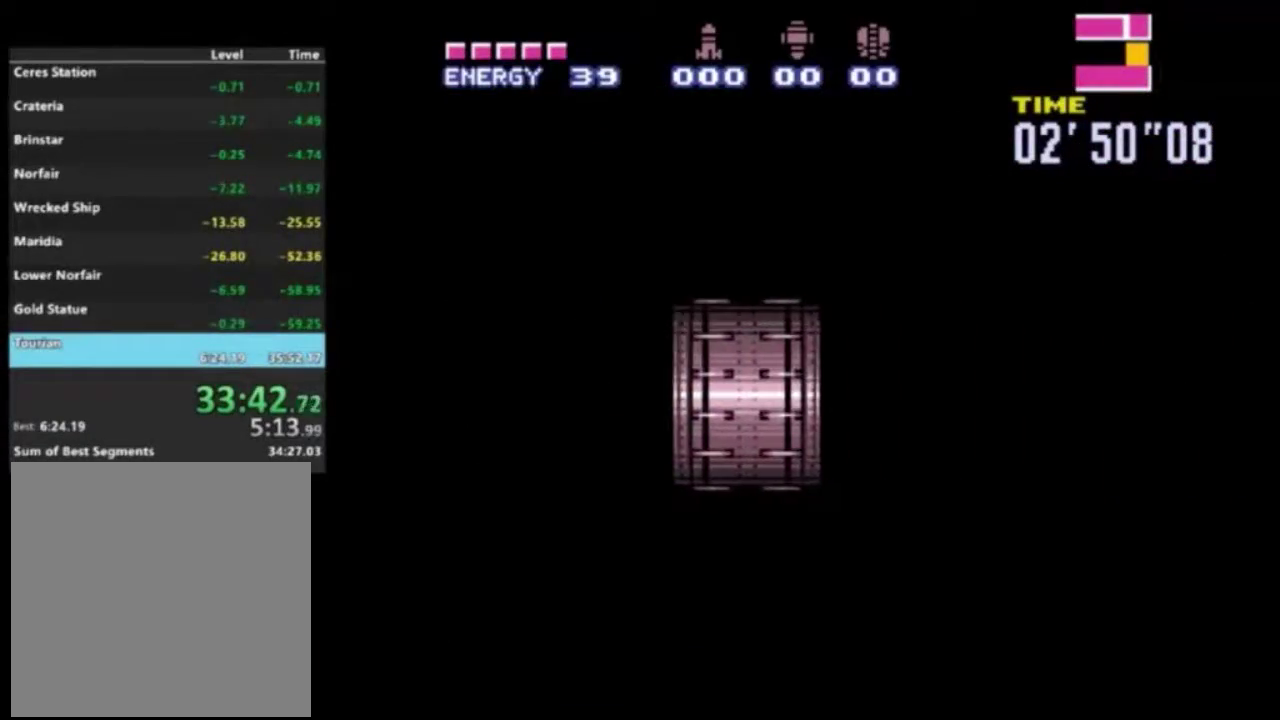
{"dt_ms": 700, "buttons": ["A", "R2"], "left_stick": "center", "right_stick": "center", "events": [[617, "A", "down"]]}
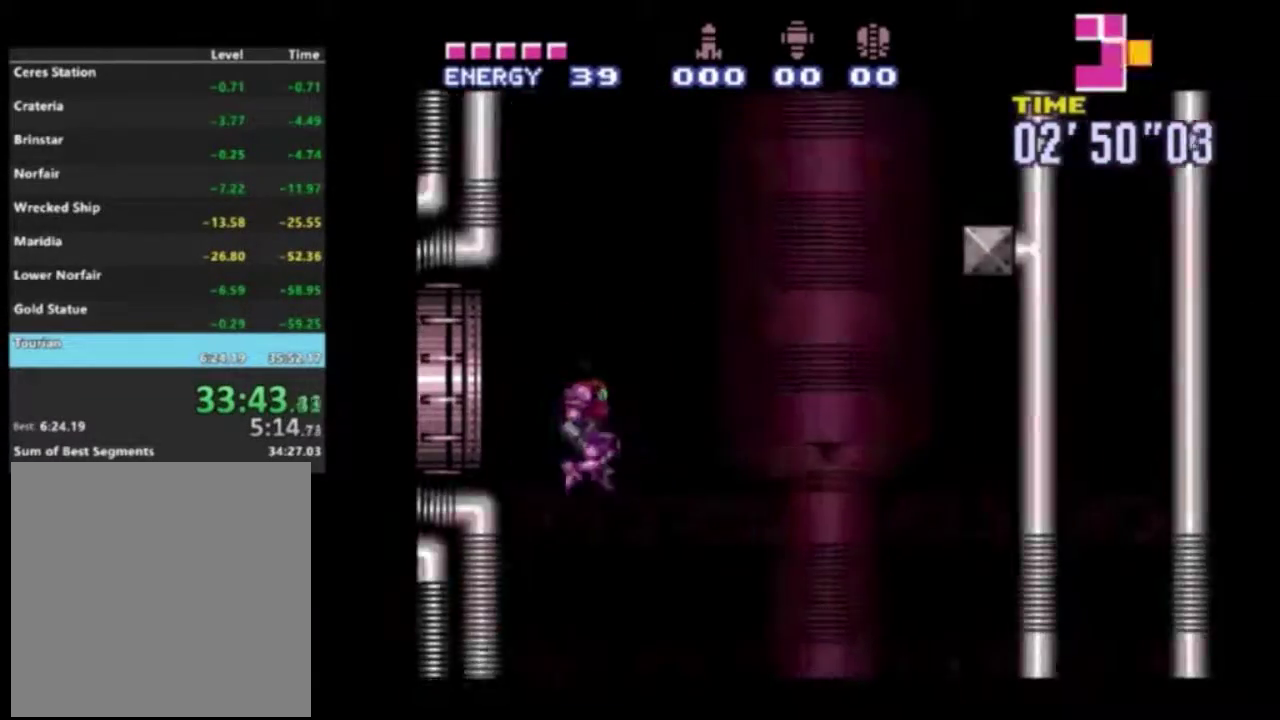
{"dt_ms": 400, "buttons": ["X", "R2", "DPAD_UP"], "left_stick": "center", "right_stick": "center", "events": [[33, "A", "up"], [33, "DPAD_UP", "down"], [50, "DPAD_LEFT", "down"], [100, "A", "down"], [217, "DPAD_LEFT", "up"], [300, "X", "down"], [400, "A", "up"]]}
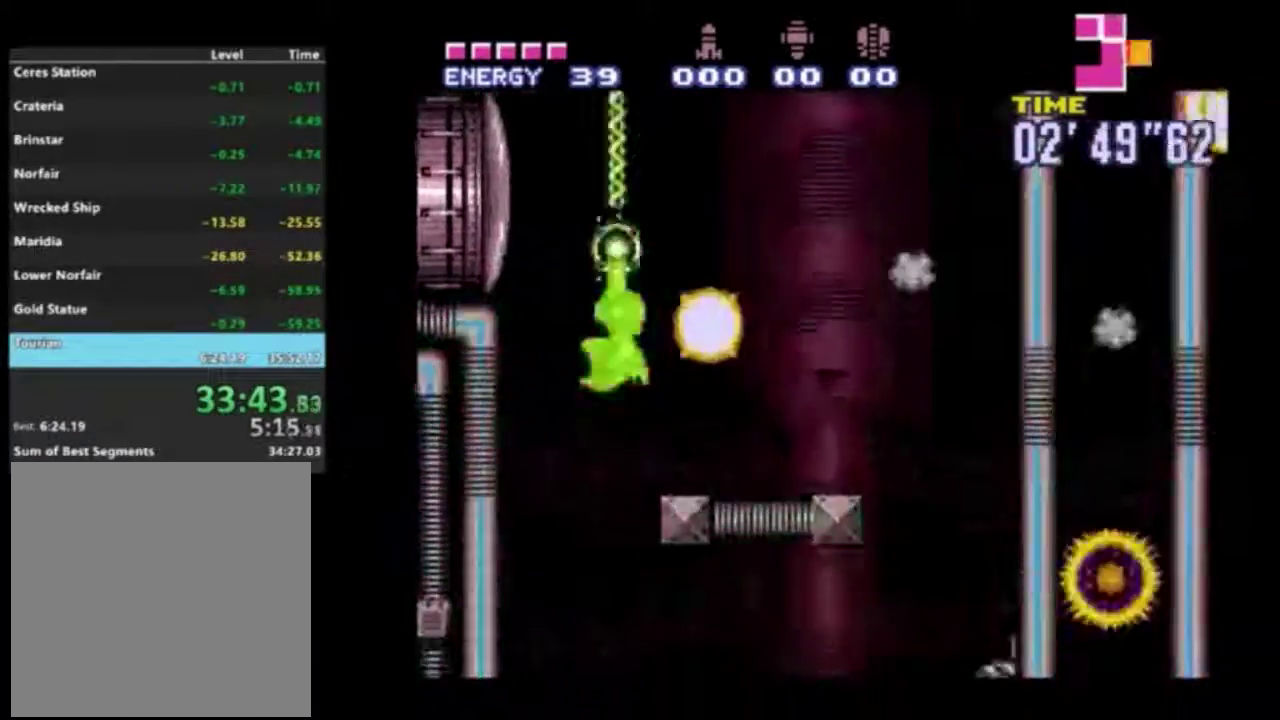
{"dt_ms": 300, "buttons": ["R2"], "left_stick": "center", "right_stick": "center", "events": [[33, "X", "up"], [133, "A", "down"], [183, "DPAD_UP", "up"], [233, "A", "up"]]}
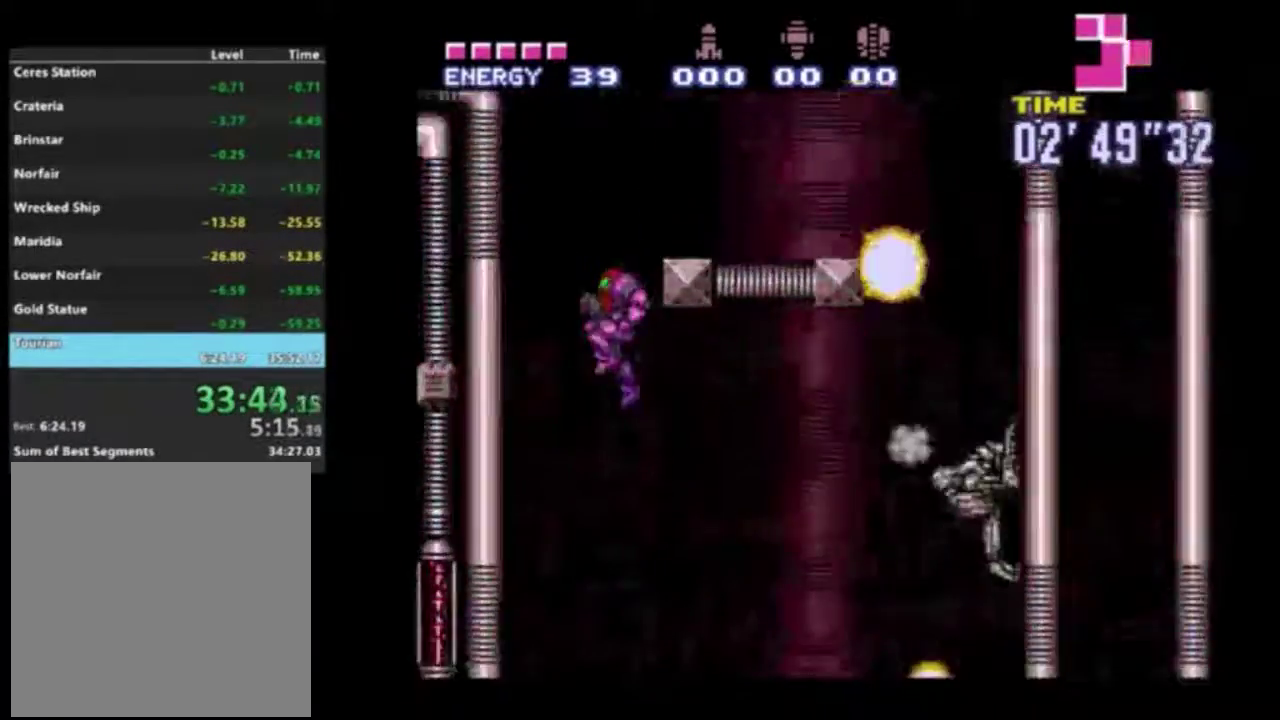
{"dt_ms": 800, "buttons": ["R2"], "left_stick": "center", "right_stick": "center", "events": [[33, "A", "down"], [217, "A", "up"], [283, "A", "down"], [550, "DPAD_LEFT", "down"], [717, "A", "up"], [767, "DPAD_LEFT", "up"]]}
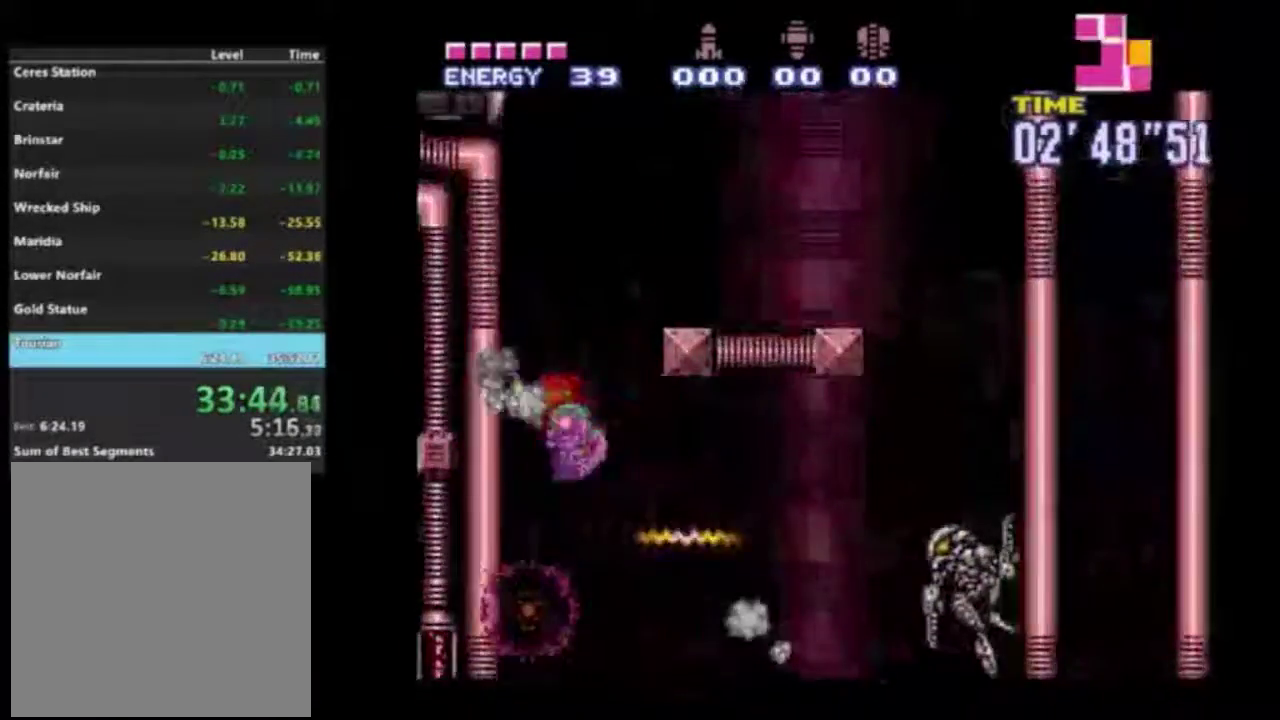
{"dt_ms": 300, "buttons": ["A", "R2", "DPAD_RIGHT"], "left_stick": "center", "right_stick": "center", "events": [[100, "A", "down"], [300, "DPAD_RIGHT", "down"]]}
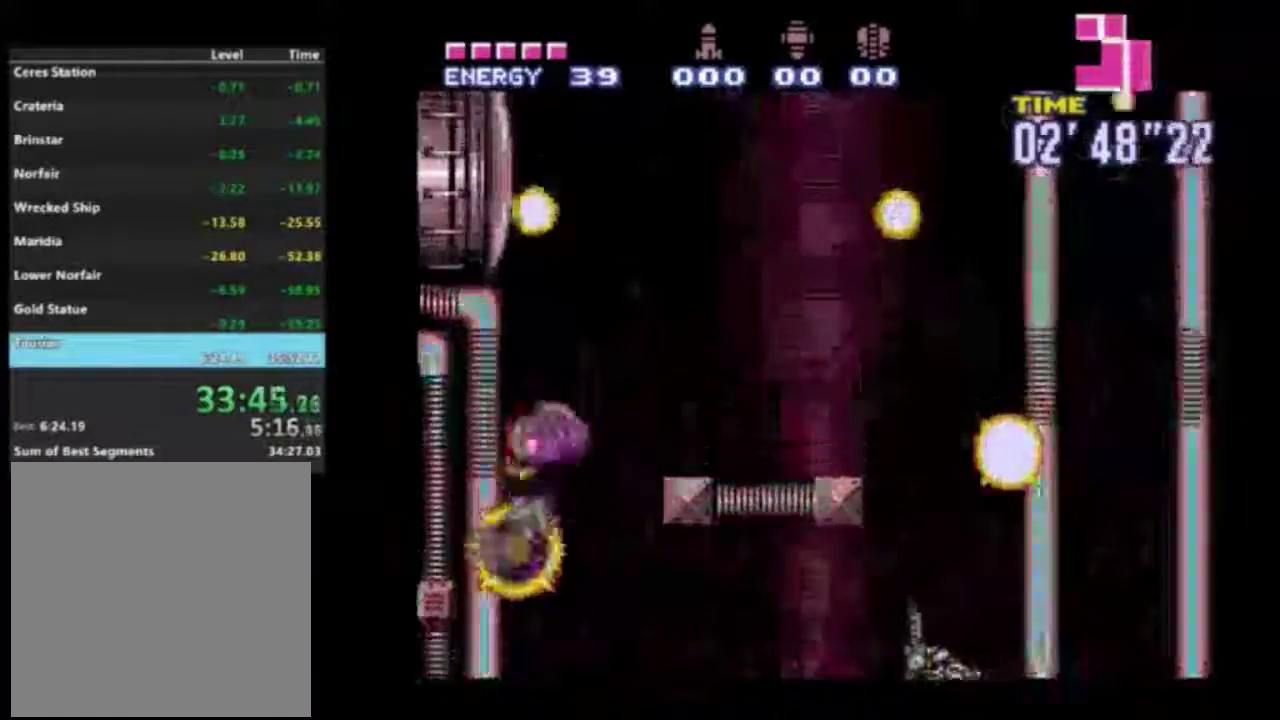
{"dt_ms": 600, "buttons": ["A", "R2"], "left_stick": "center", "right_stick": "center", "events": [[300, "DPAD_RIGHT", "up"], [400, "A", "up"], [567, "A", "down"]]}
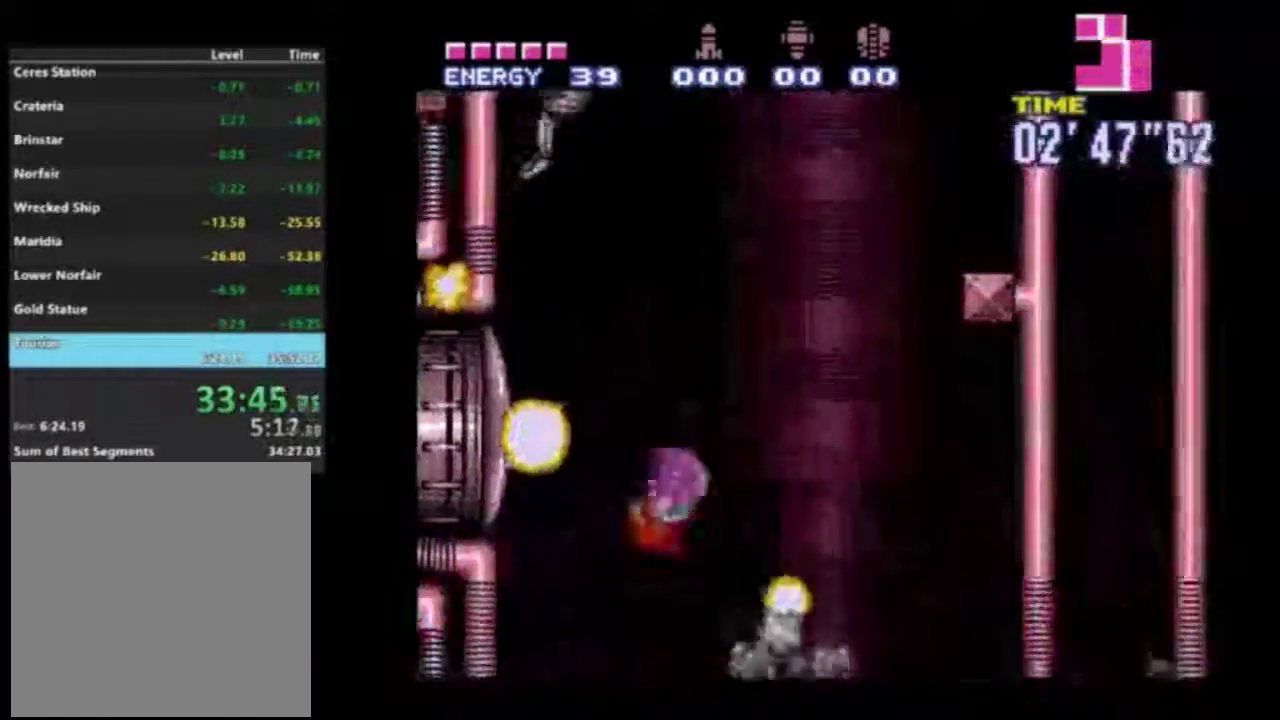
{"dt_ms": 500, "buttons": ["R2", "DPAD_UP", "DPAD_LEFT"], "left_stick": "center", "right_stick": "center", "events": [[217, "DPAD_LEFT", "down"], [267, "DPAD_UP", "down"], [333, "X", "down"], [467, "A", "up"], [467, "X", "up"]]}
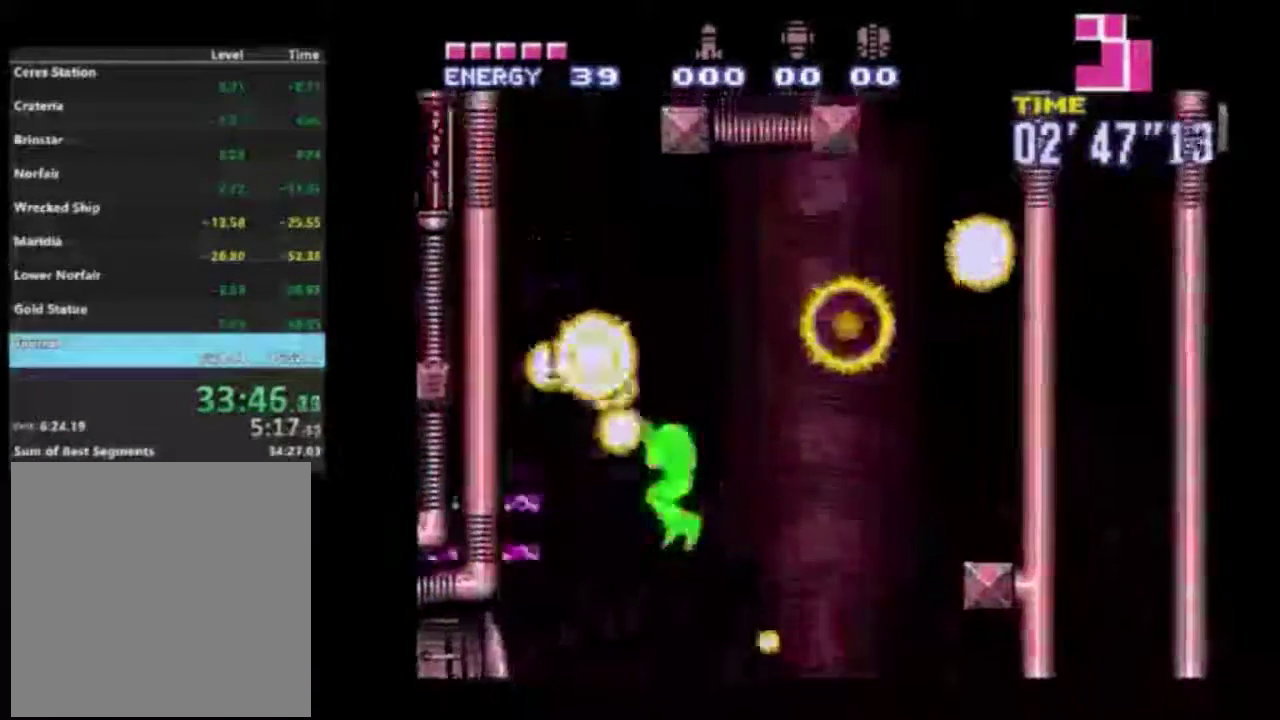
{"dt_ms": 400, "buttons": ["R2"], "left_stick": "center", "right_stick": "center", "events": [[17, "X", "down"], [100, "X", "up"], [167, "DPAD_UP", "up"], [217, "A", "down"], [217, "DPAD_LEFT", "up"], [367, "A", "up"]]}
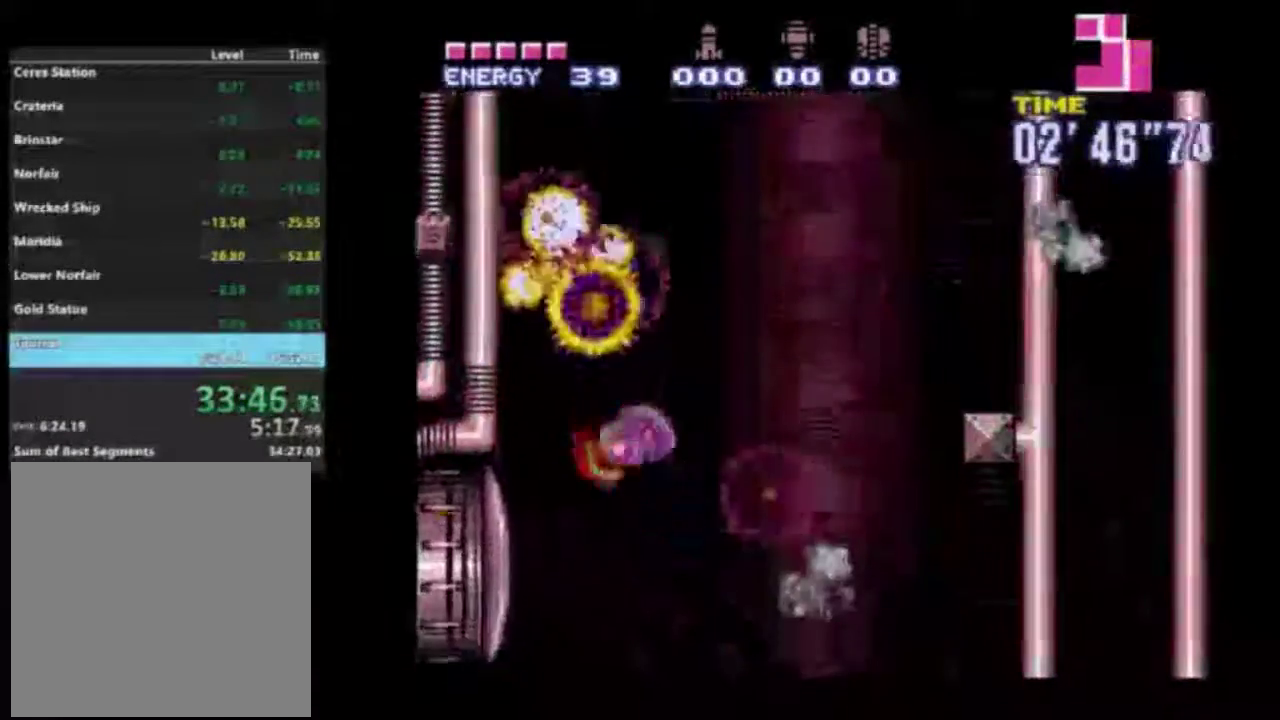
{"dt_ms": 500, "buttons": ["A", "R2"], "left_stick": "center", "right_stick": "center", "events": [[117, "A", "down"], [267, "DPAD_LEFT", "down"], [500, "DPAD_LEFT", "up"]]}
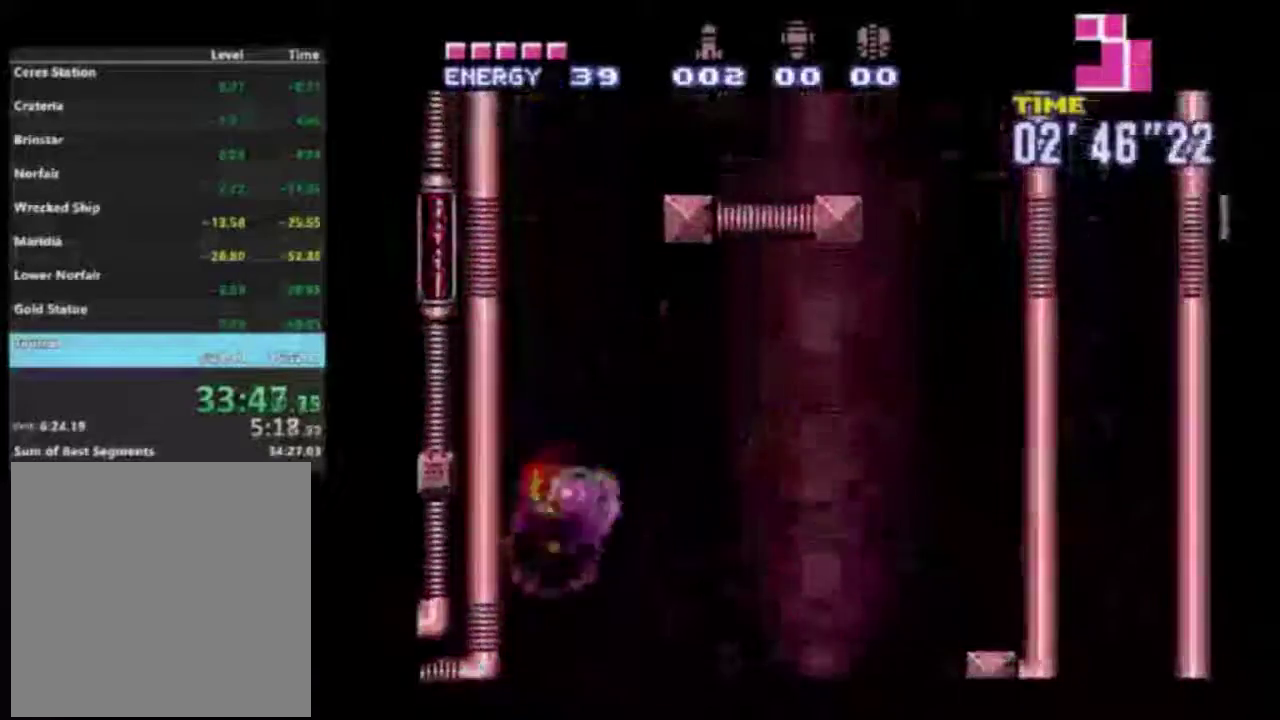
{"dt_ms": 500, "buttons": ["A", "R2"], "left_stick": "center", "right_stick": "center", "events": [[17, "A", "up"], [200, "A", "down"]]}
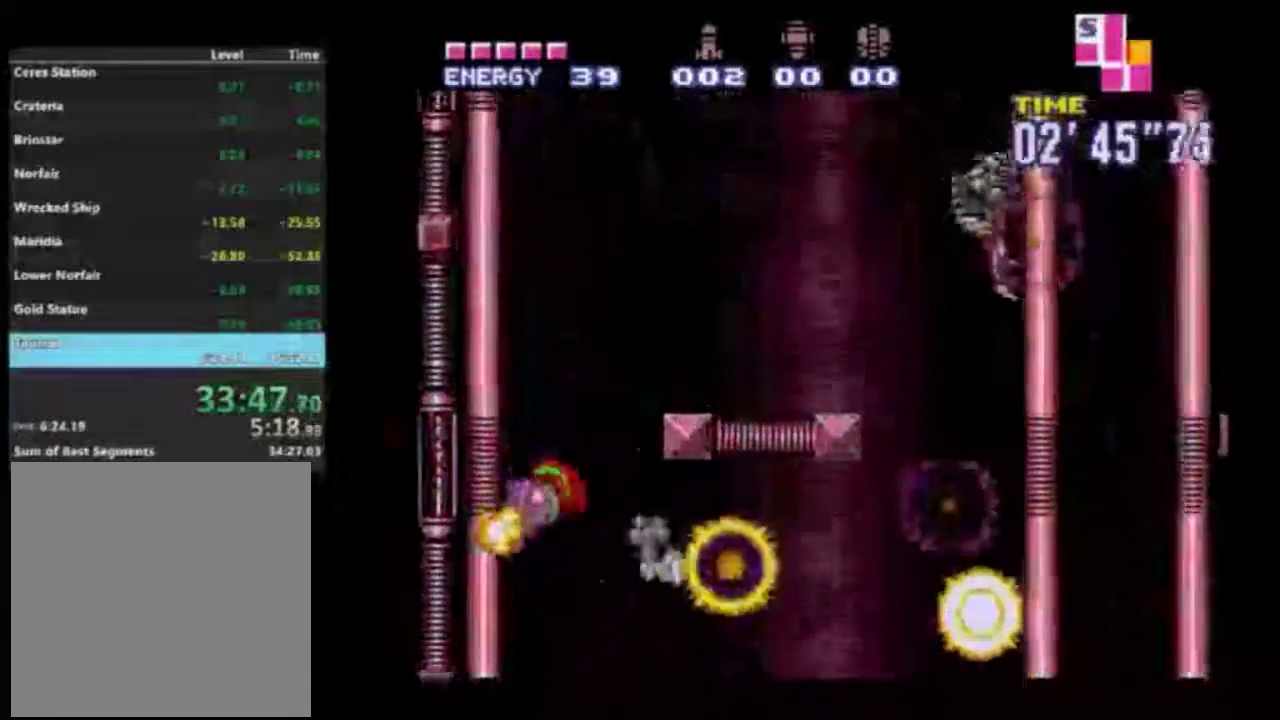
{"dt_ms": 300, "buttons": ["R2"], "left_stick": "center", "right_stick": "center", "events": [[250, "A", "up"]]}
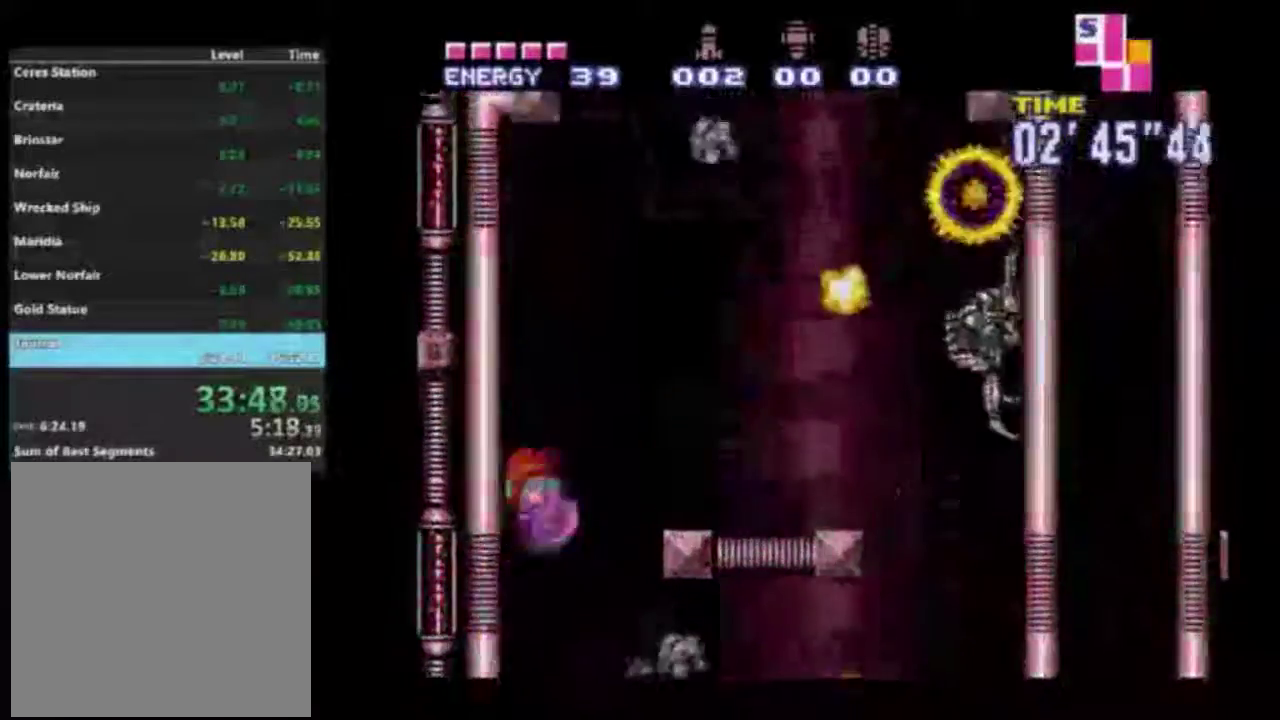
{"dt_ms": 600, "buttons": ["A", "R2", "DPAD_RIGHT"], "left_stick": "center", "right_stick": "center", "events": [[17, "DPAD_RIGHT", "down"], [133, "A", "down"], [183, "DPAD_RIGHT", "up"], [550, "DPAD_RIGHT", "down"]]}
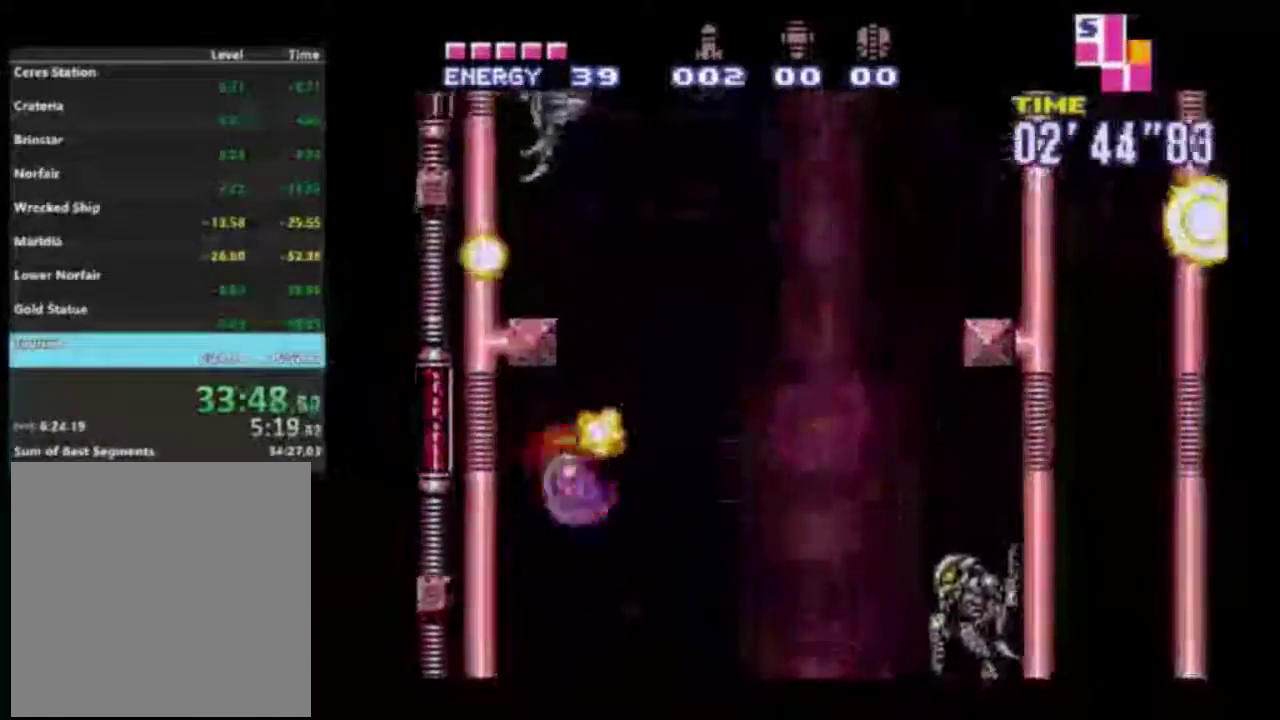
{"dt_ms": 600, "buttons": ["A", "R2", "DPAD_LEFT"], "left_stick": "center", "right_stick": "center", "events": [[233, "DPAD_RIGHT", "up"], [250, "A", "up"], [433, "A", "down"], [600, "DPAD_LEFT", "down"]]}
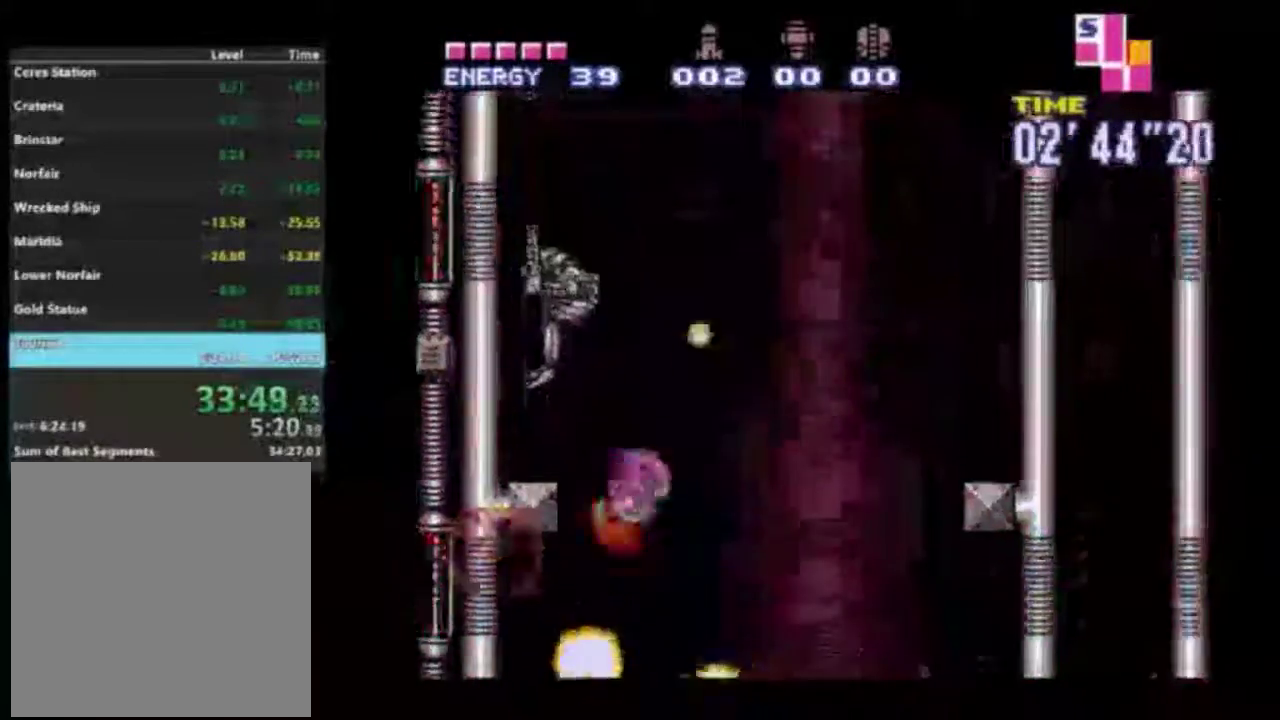
{"dt_ms": 200, "buttons": ["A", "R2", "DPAD_UP", "DPAD_LEFT"], "left_stick": "center", "right_stick": "center", "events": [[50, "DPAD_UP", "down"], [50, "X", "down"], [183, "X", "up"]]}
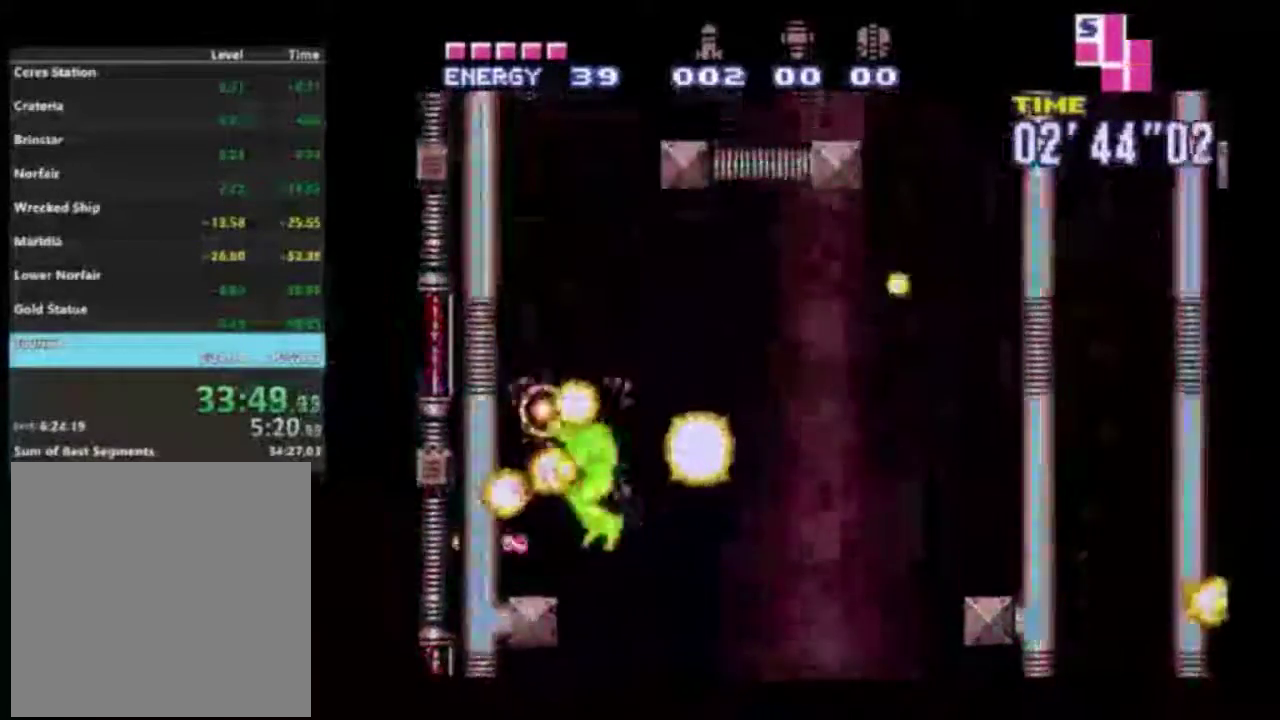
{"dt_ms": 300, "buttons": ["A", "R2", "DPAD_UP", "DPAD_LEFT"], "left_stick": "center", "right_stick": "center", "events": [[50, "X", "down"], [150, "X", "up"], [200, "A", "up"], [300, "A", "down"]]}
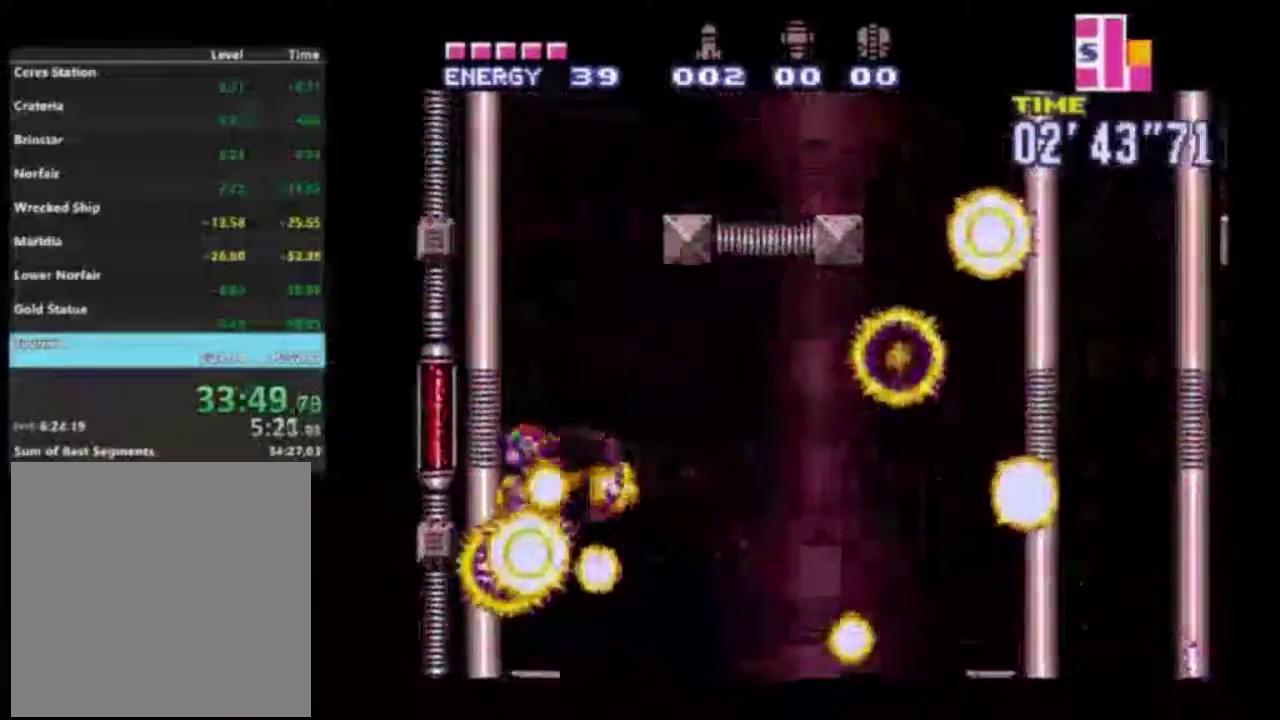
{"dt_ms": 300, "buttons": ["A", "R2"], "left_stick": "center", "right_stick": "center", "events": [[67, "DPAD_LEFT", "up"], [67, "DPAD_UP", "up"], [150, "A", "up"], [267, "A", "down"]]}
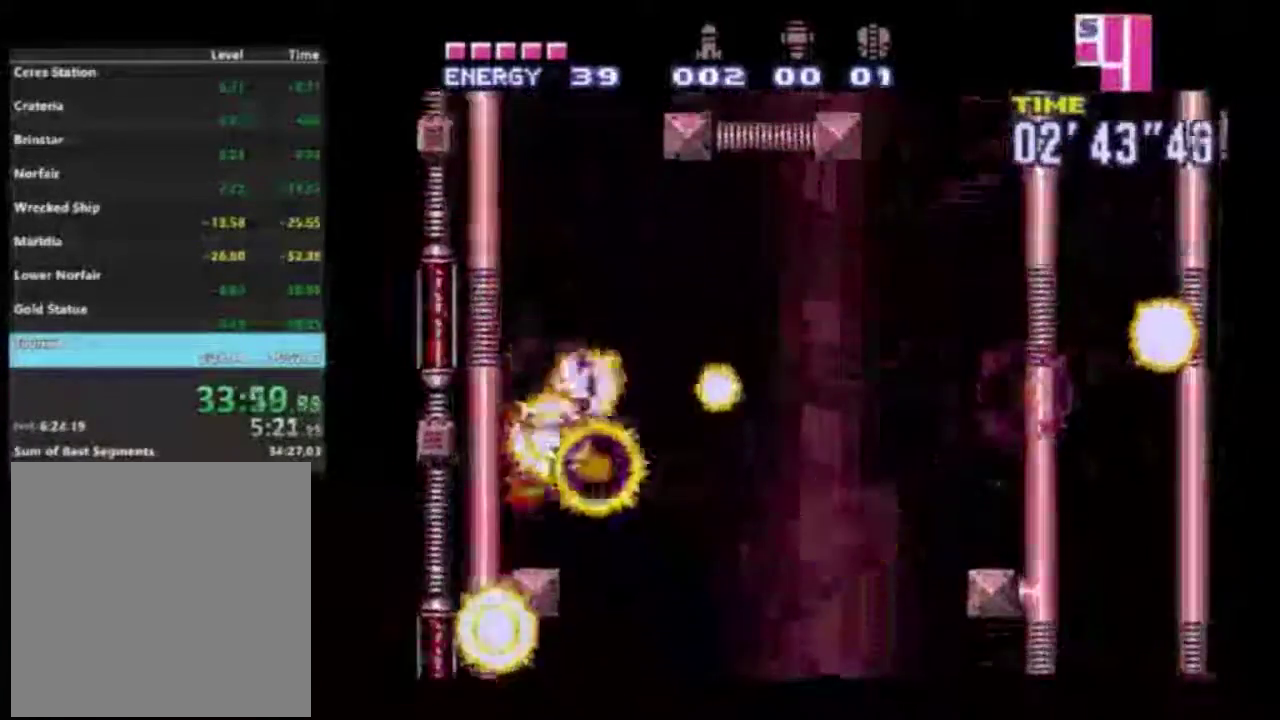
{"dt_ms": 800, "buttons": ["A", "R2"], "left_stick": "center", "right_stick": "center", "events": [[500, "A", "up"], [500, "DPAD_RIGHT", "down"], [650, "DPAD_RIGHT", "up"], [717, "A", "down"]]}
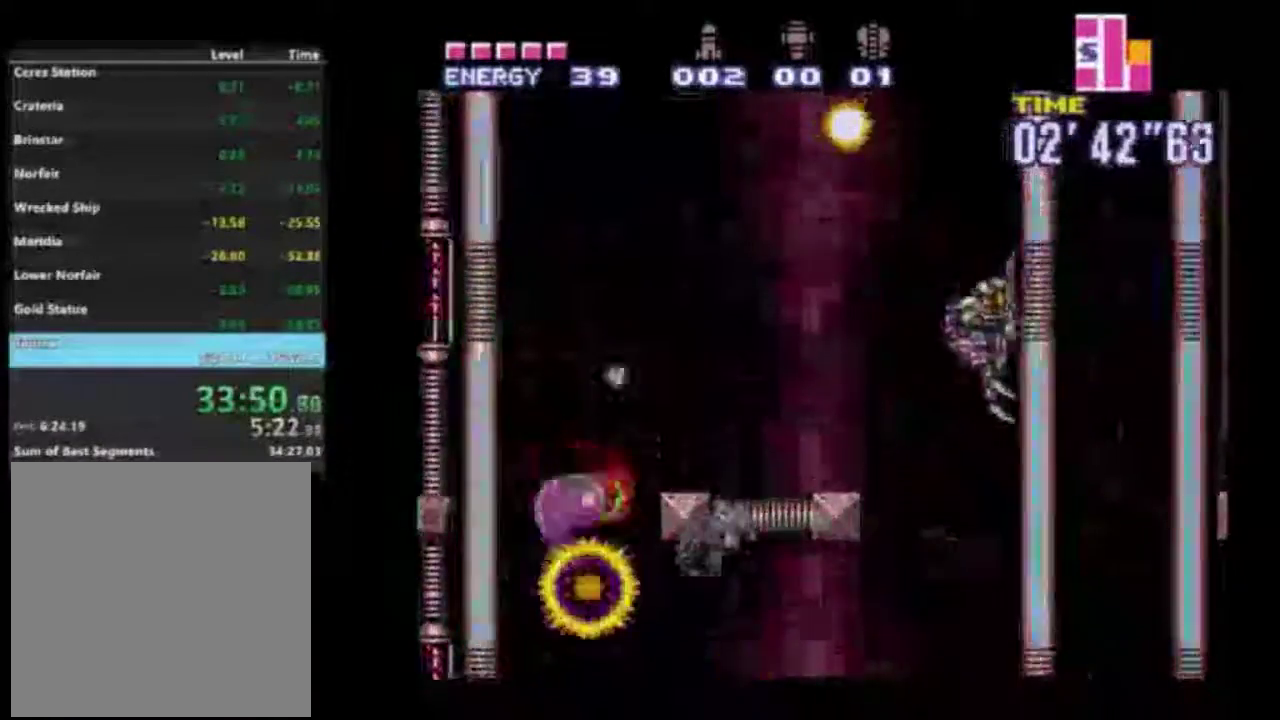
{"dt_ms": 300, "buttons": ["R2", "DPAD_RIGHT"], "left_stick": "center", "right_stick": "center", "events": [[83, "DPAD_RIGHT", "down"], [133, "X", "down"], [217, "A", "up"], [250, "X", "up"]]}
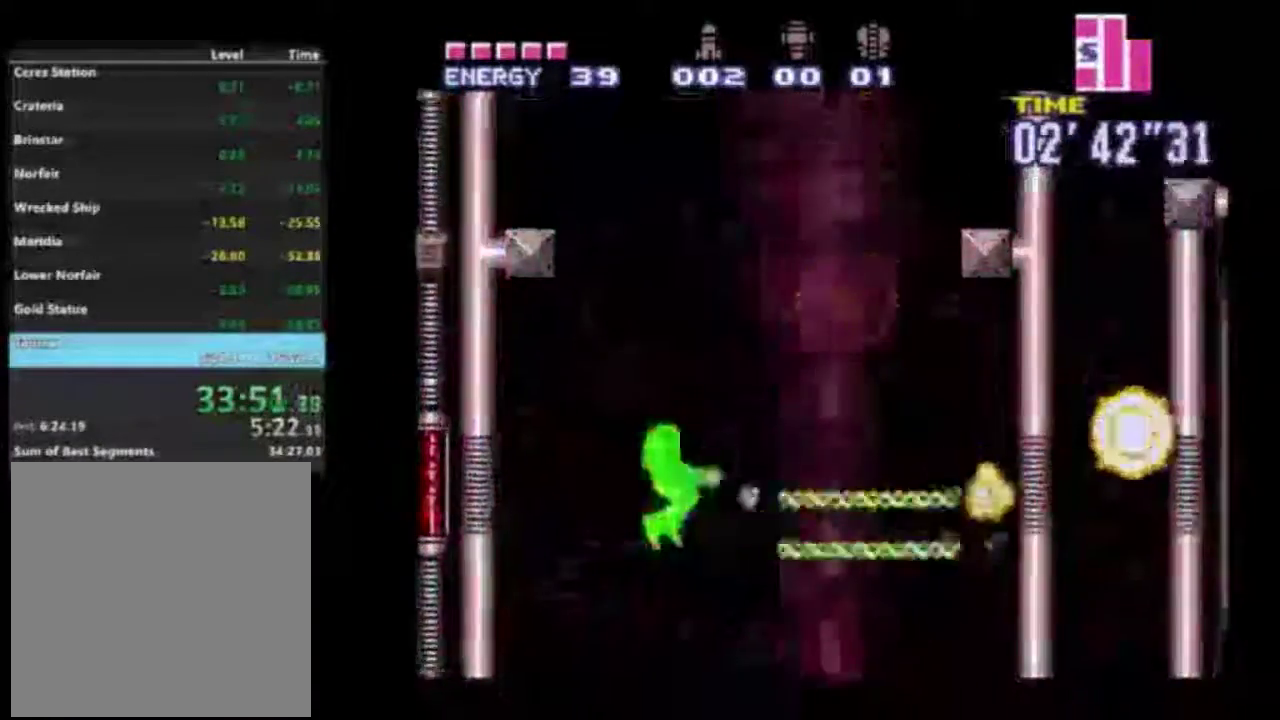
{"dt_ms": 700, "buttons": ["A", "R2"], "left_stick": "center", "right_stick": "center", "events": [[217, "A", "down"], [233, "DPAD_RIGHT", "up"], [567, "A", "up"], [633, "A", "down"]]}
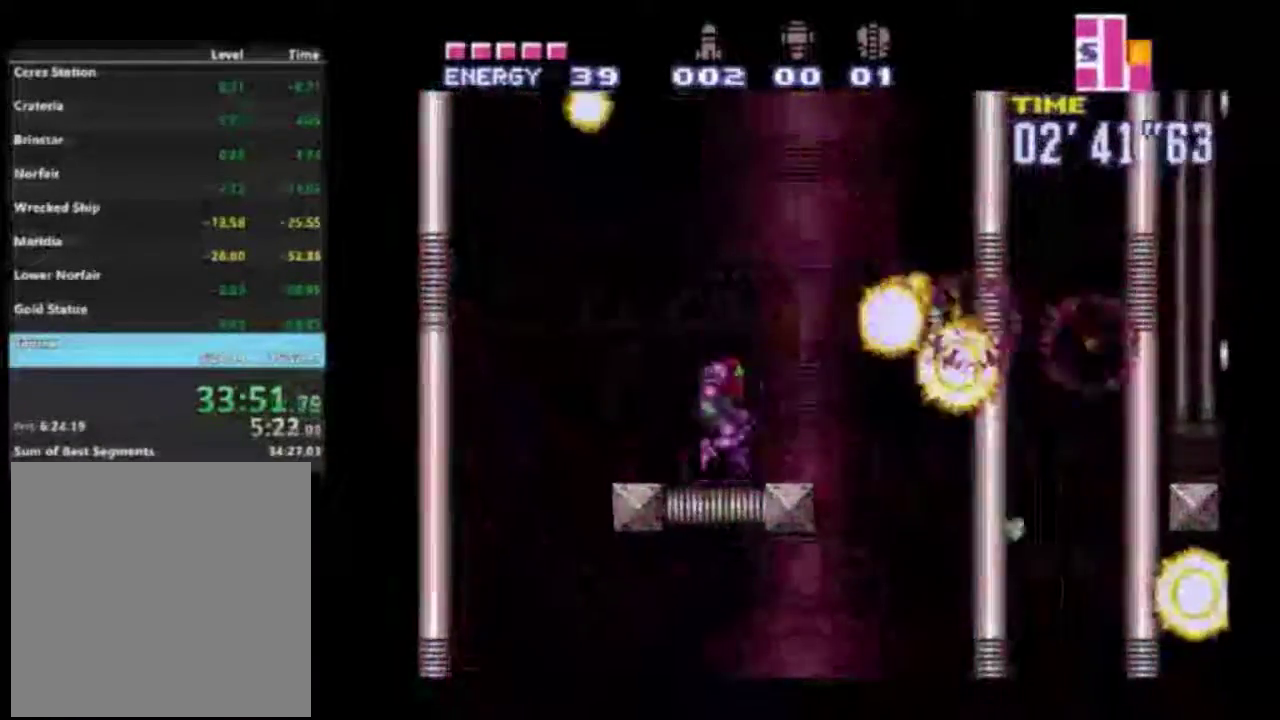
{"dt_ms": 400, "buttons": ["A", "R2"], "left_stick": "center", "right_stick": "center", "events": []}
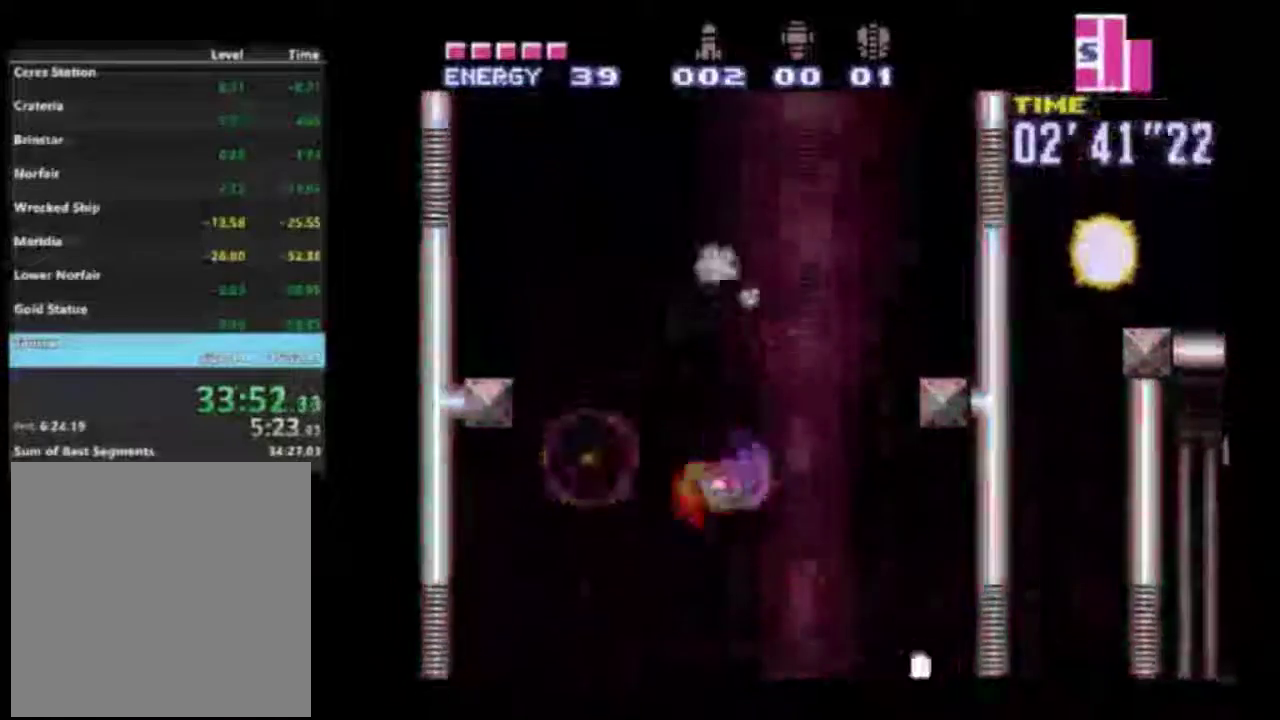
{"dt_ms": 700, "buttons": ["A", "R2", "DPAD_RIGHT"], "left_stick": "center", "right_stick": "center", "events": [[67, "A", "up"], [283, "A", "down"], [633, "DPAD_RIGHT", "down"]]}
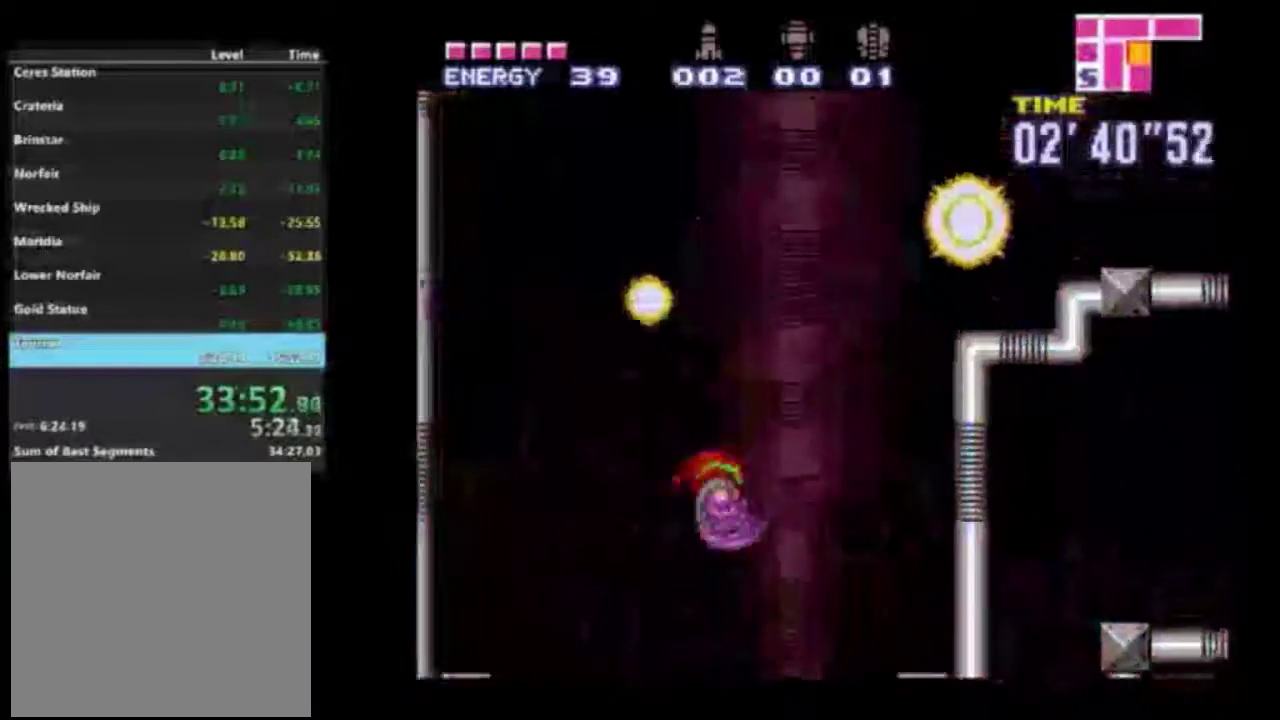
{"dt_ms": 400, "buttons": ["A", "R2", "DPAD_RIGHT"], "left_stick": "center", "right_stick": "center", "events": [[117, "A", "up"], [150, "DPAD_RIGHT", "up"], [217, "DPAD_RIGHT", "down"], [317, "A", "down"]]}
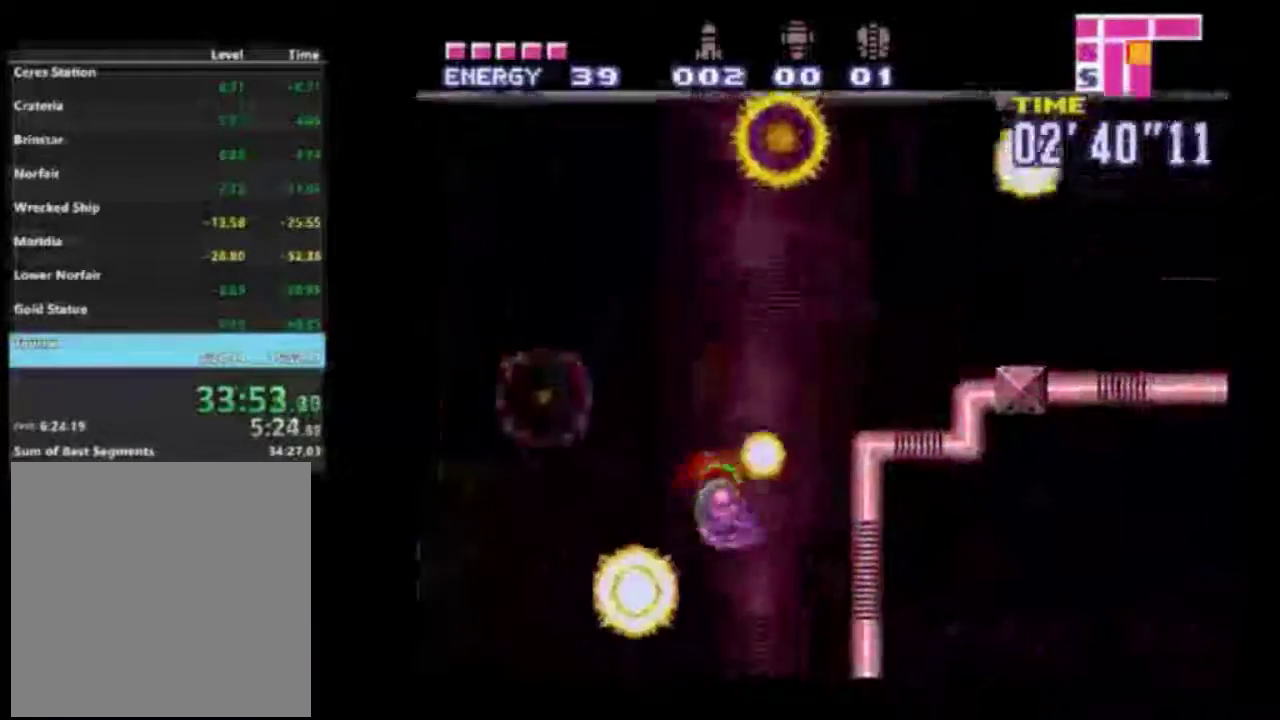
{"dt_ms": 400, "buttons": ["A", "R2", "DPAD_RIGHT"], "left_stick": "center", "right_stick": "center", "events": []}
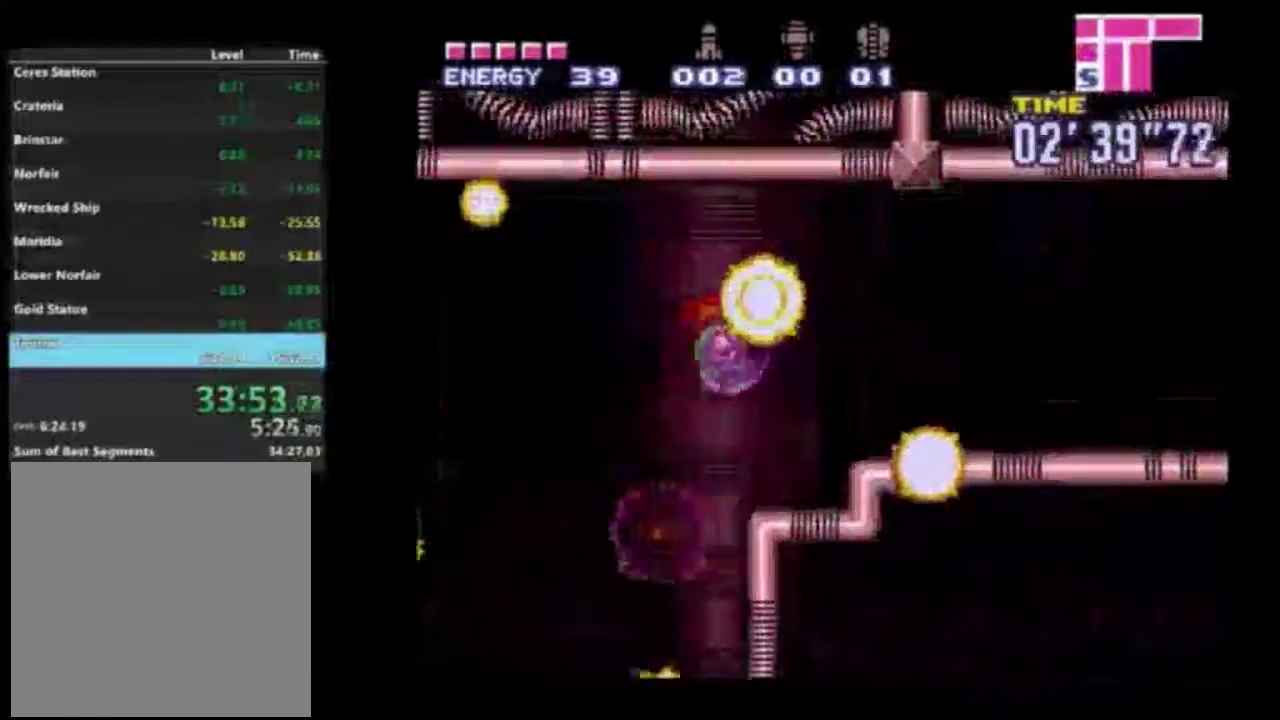
{"dt_ms": 600, "buttons": ["L1", "R2", "DPAD_RIGHT"], "left_stick": "center", "right_stick": "center", "events": [[217, "A", "up"], [567, "L1", "down"]]}
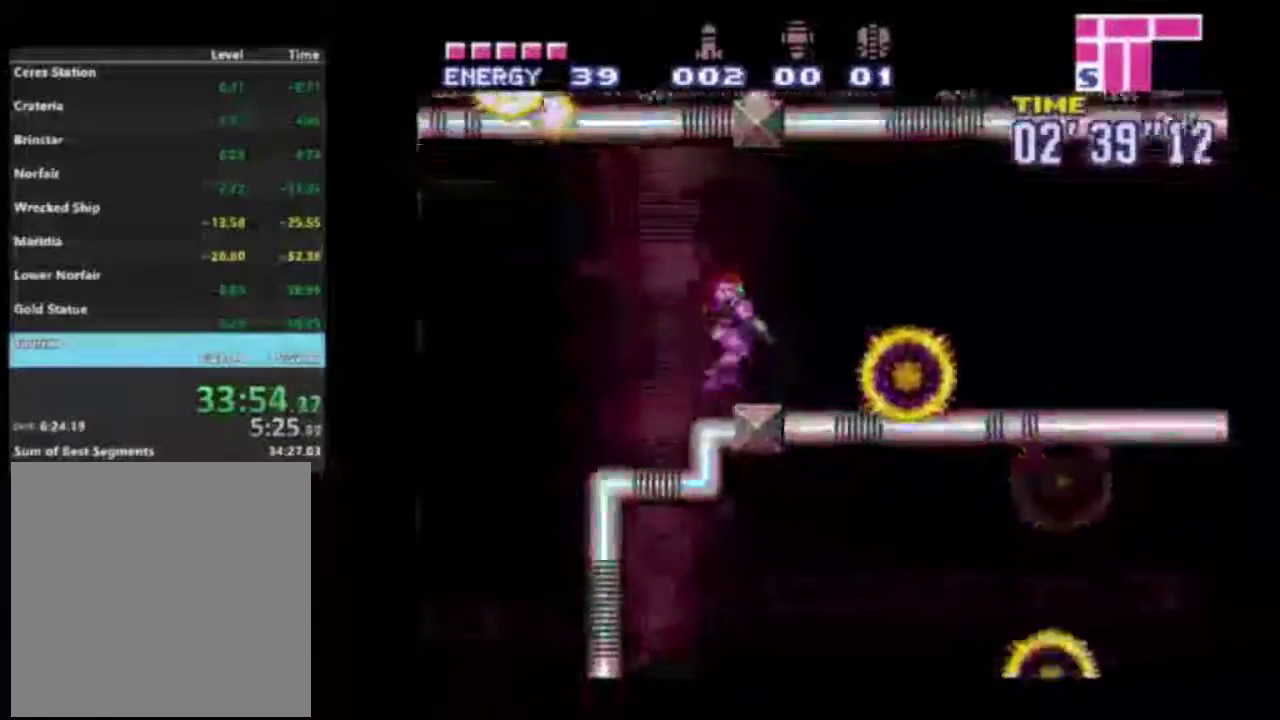
{"dt_ms": 500, "buttons": ["X", "L1", "R2", "DPAD_RIGHT"], "left_stick": "center", "right_stick": "center", "events": [[133, "X", "down"], [217, "X", "up"], [267, "X", "down"], [383, "X", "up"], [467, "X", "down"]]}